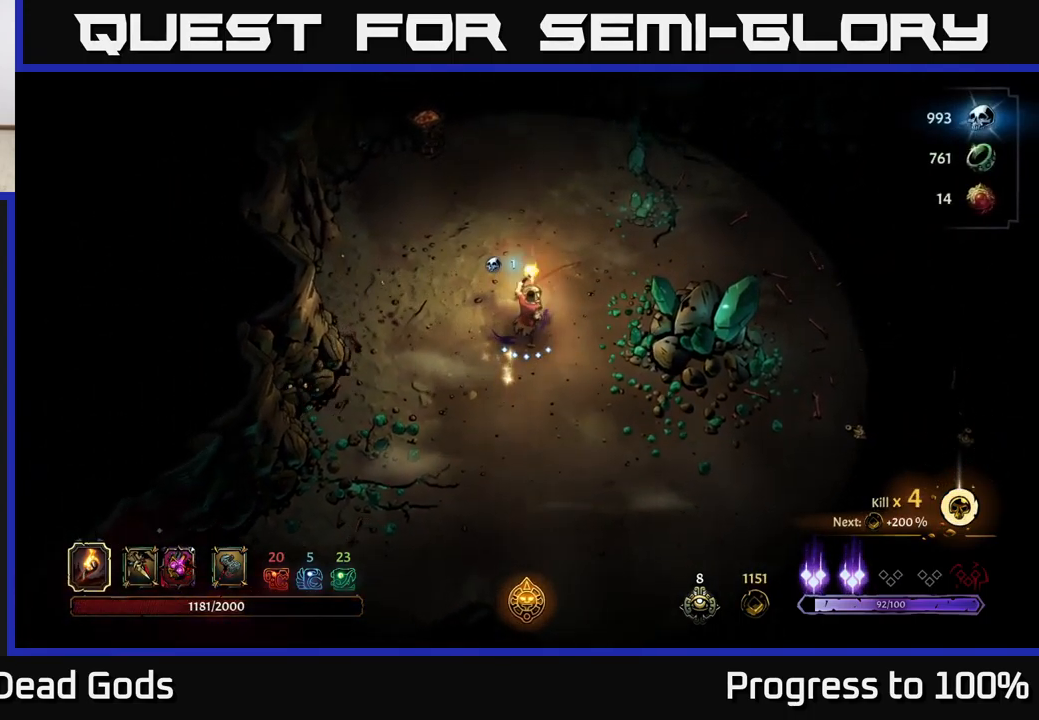
Gameplay with a controller (Xbox layout); each line is a JSON object with the inputs held at the frame after it (dt_ms = milliseconds from this image to that frame). "events" lists button and stick changes between this image and that frame as [ms after this image, input, new state], when the widget could be followed in between. Not read: L3.
{"dt_ms": 500, "buttons": [], "left_stick": "center", "right_stick": "center", "events": [[17, "R1", "down"], [100, "R1", "up"]]}
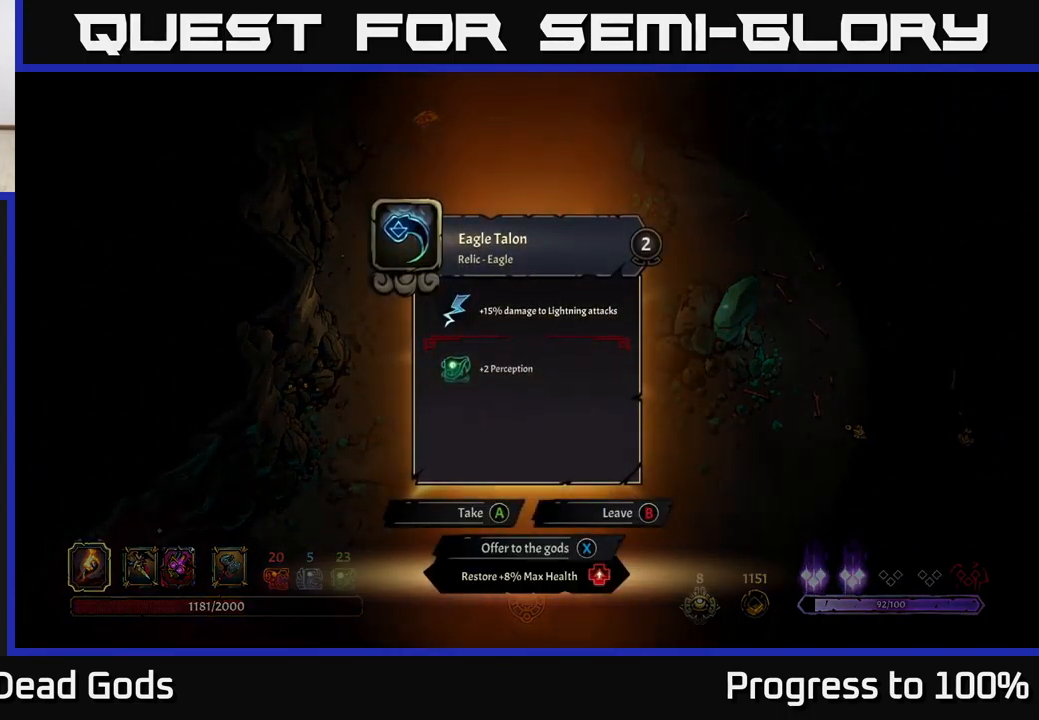
{"dt_ms": 500, "buttons": [], "left_stick": "center", "right_stick": "center", "events": []}
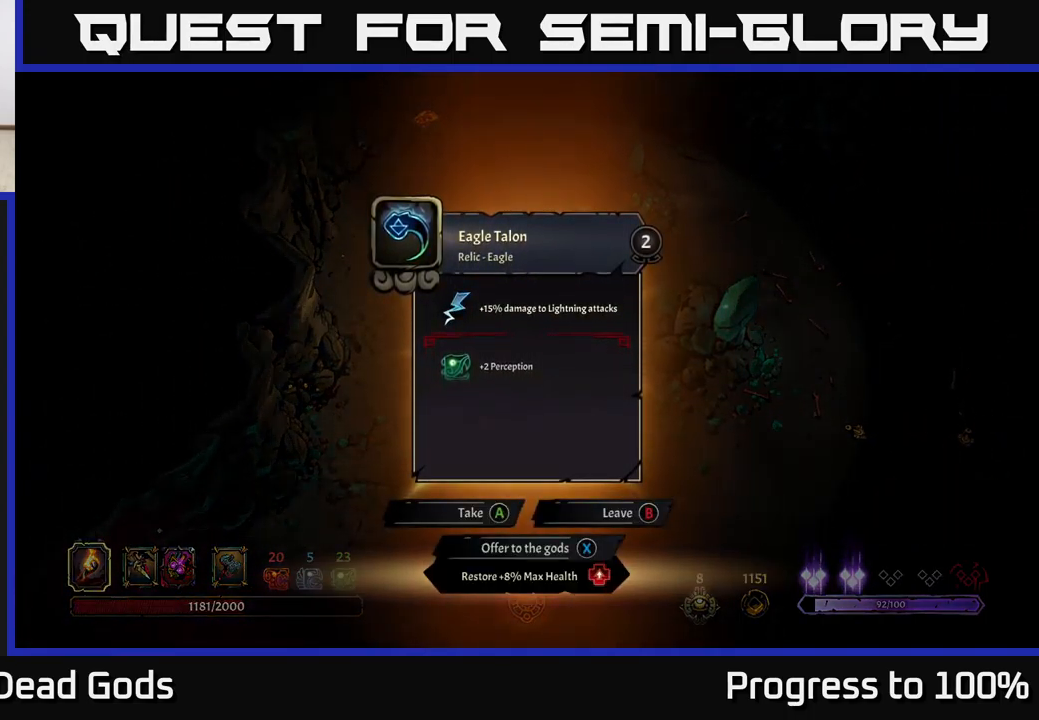
{"dt_ms": 500, "buttons": [], "left_stick": "center", "right_stick": "center", "events": []}
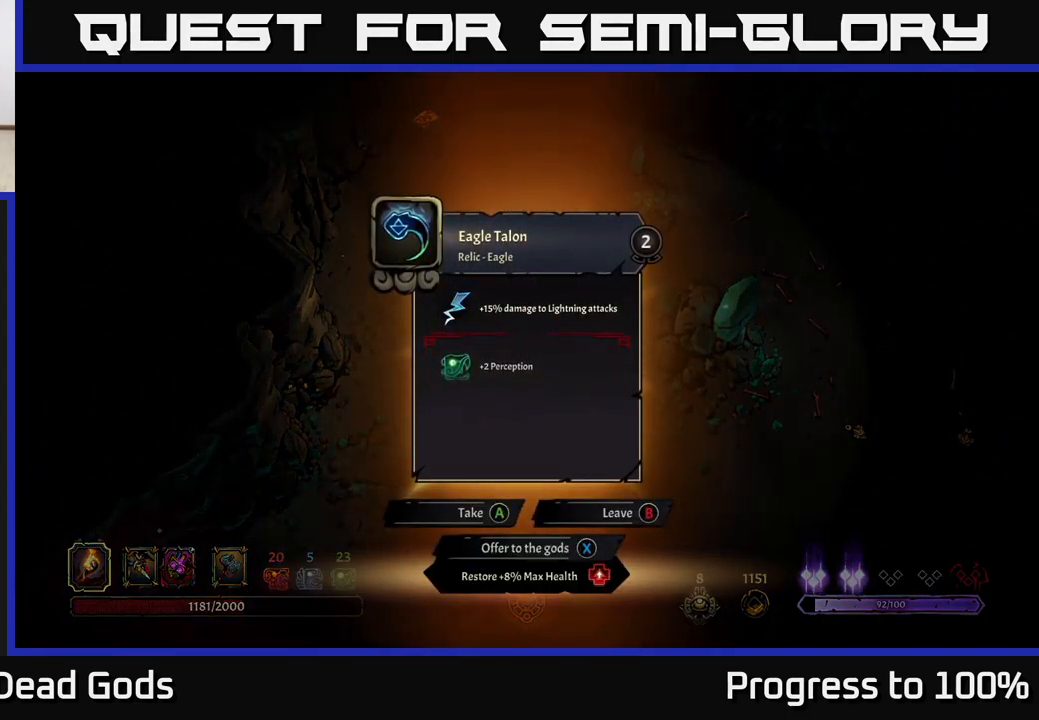
{"dt_ms": 500, "buttons": [], "left_stick": "center", "right_stick": "center", "events": []}
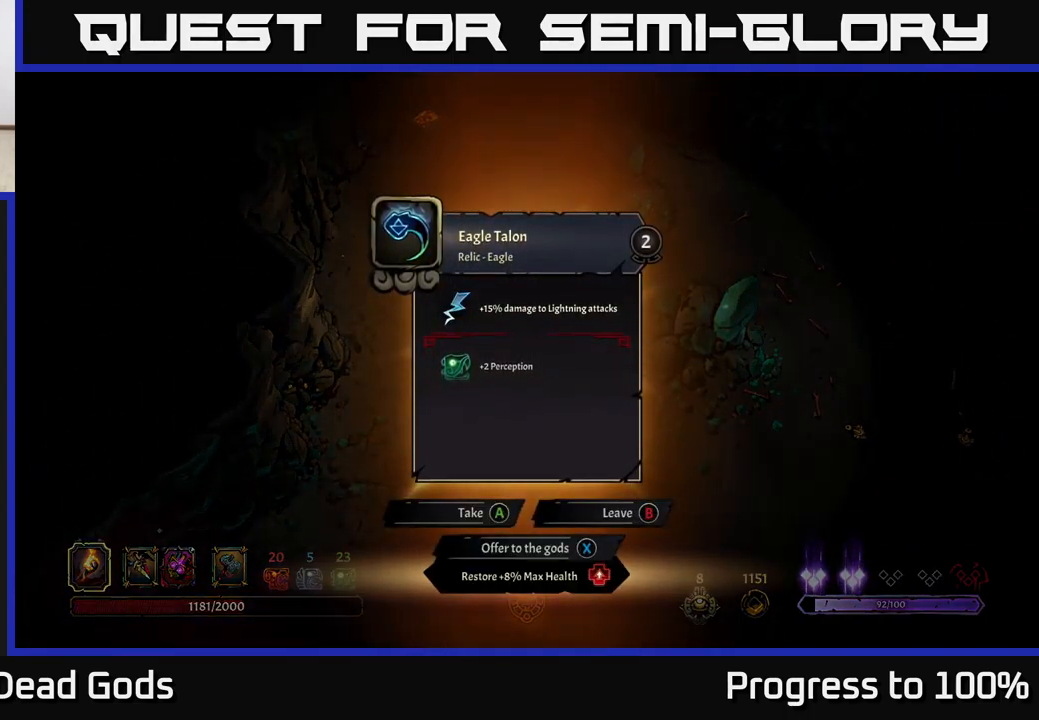
{"dt_ms": 501, "buttons": [], "left_stick": "left", "right_stick": "center", "events": [[84, "X", "down"], [134, "X", "up"], [200, "left_stick", "left"]]}
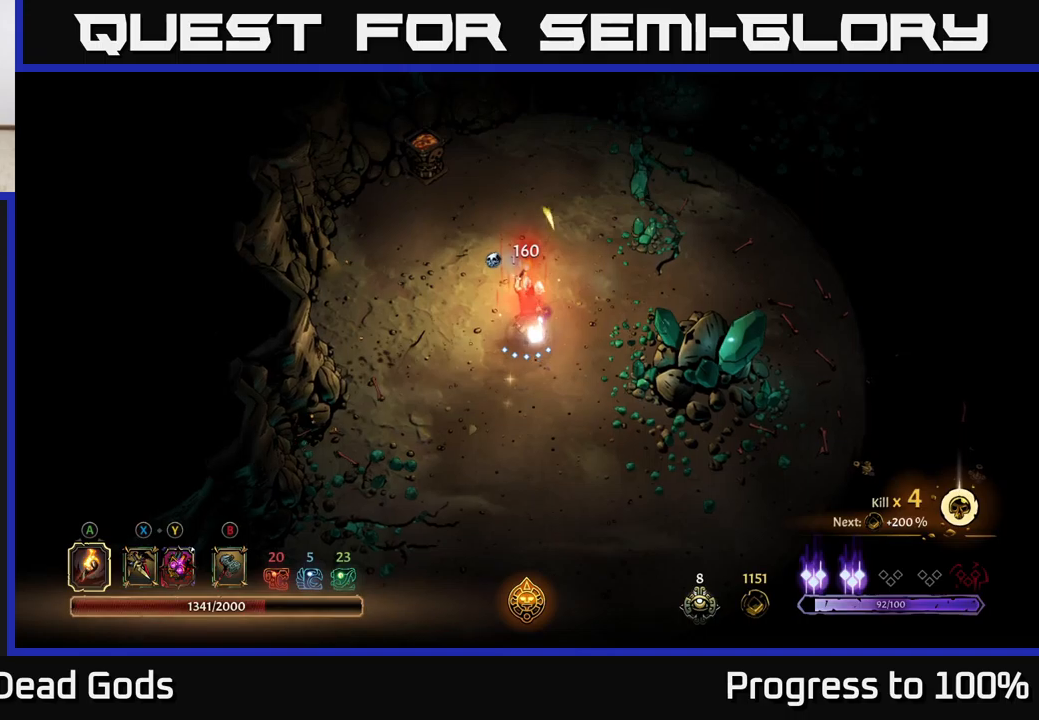
{"dt_ms": 500, "buttons": [], "left_stick": "left", "right_stick": "center", "events": []}
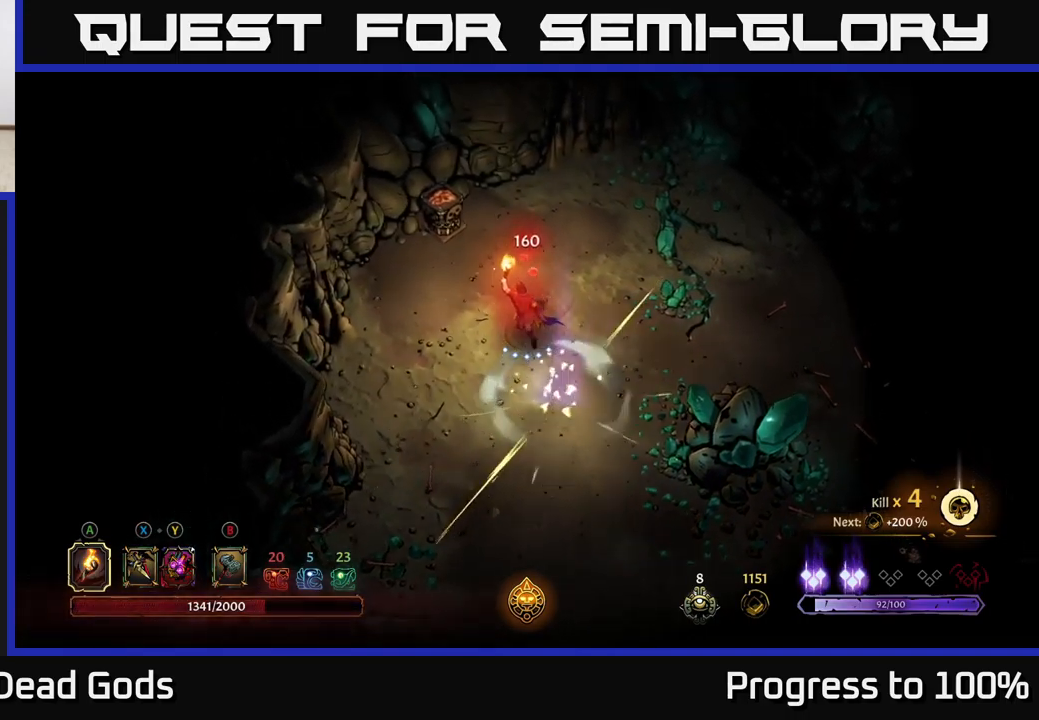
{"dt_ms": 500, "buttons": [], "left_stick": "left", "right_stick": "center", "events": [[250, "A", "down"], [316, "A", "up"]]}
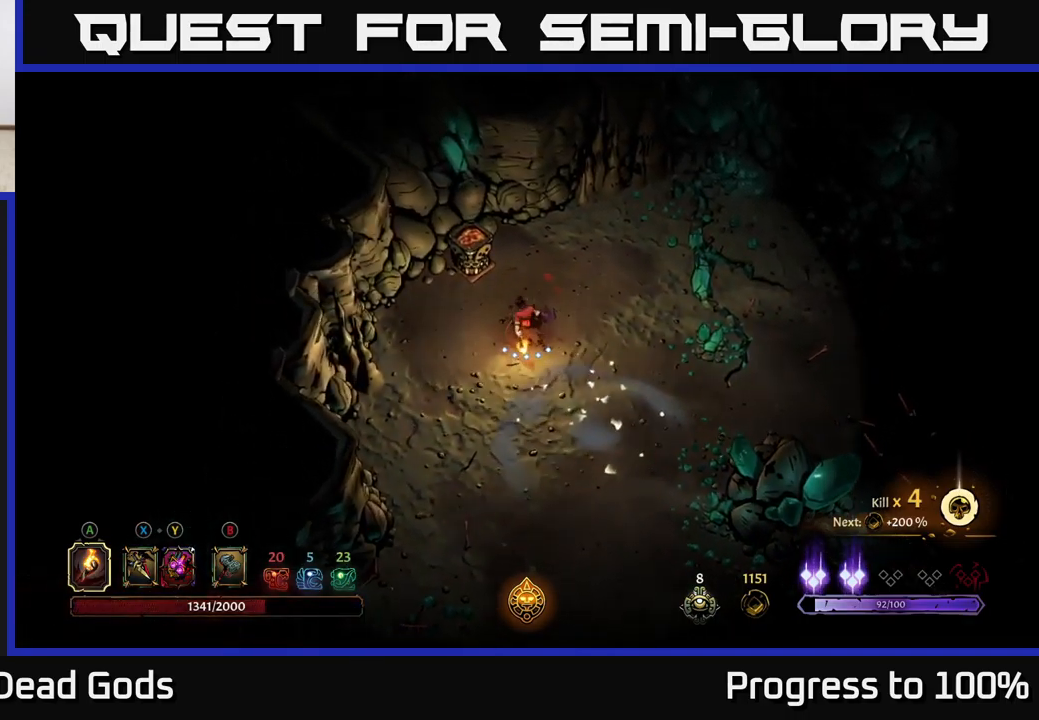
{"dt_ms": 500, "buttons": [], "left_stick": "down", "right_stick": "center", "events": [[50, "left_stick", "center"], [233, "left_stick", "down"], [266, "R2", "down"], [500, "R2", "up"]]}
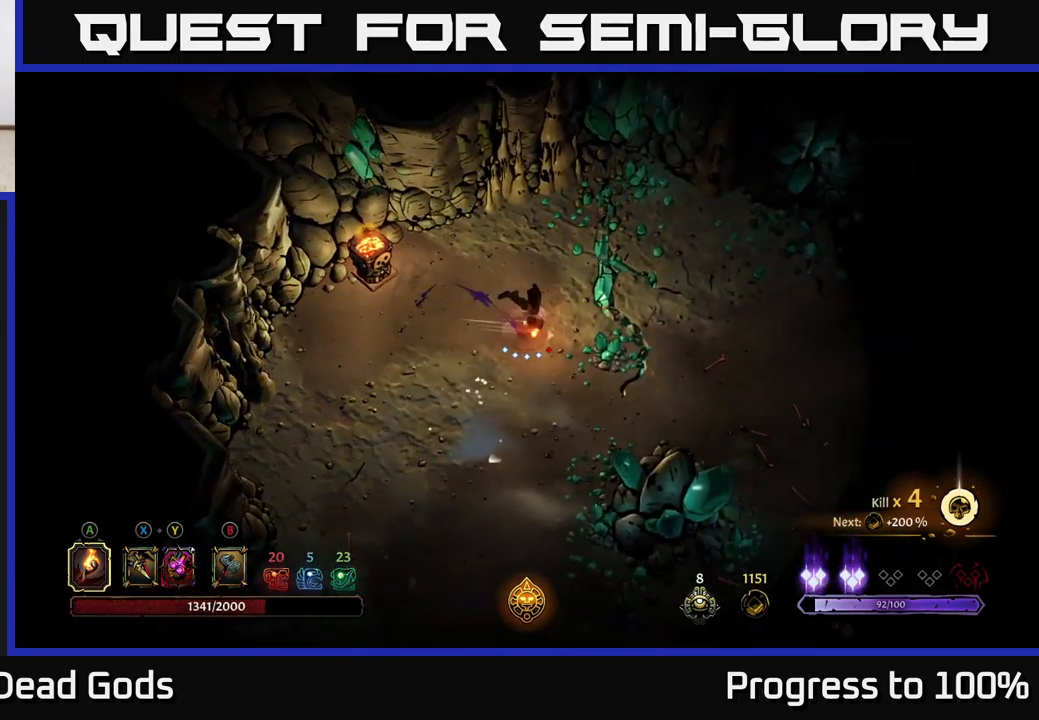
{"dt_ms": 500, "buttons": ["R2"], "left_stick": "down", "right_stick": "center", "events": [[400, "R2", "down"]]}
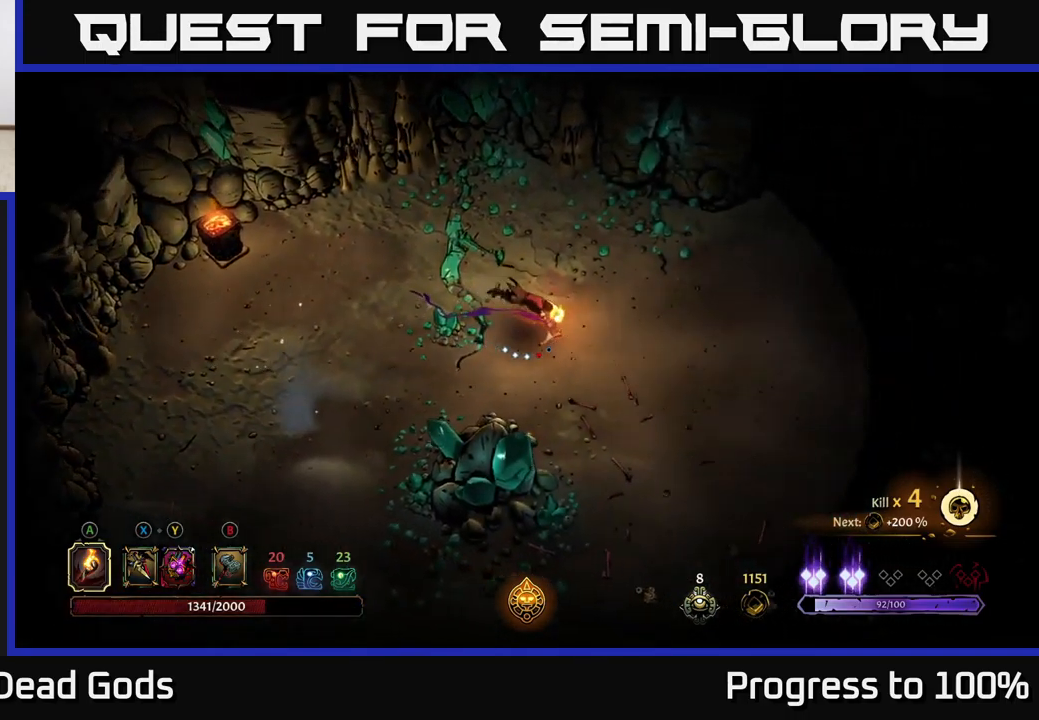
{"dt_ms": 500, "buttons": [], "left_stick": "center", "right_stick": "center", "events": [[116, "R2", "up"], [116, "left_stick", "center"], [333, "left_stick", "down"], [500, "left_stick", "center"]]}
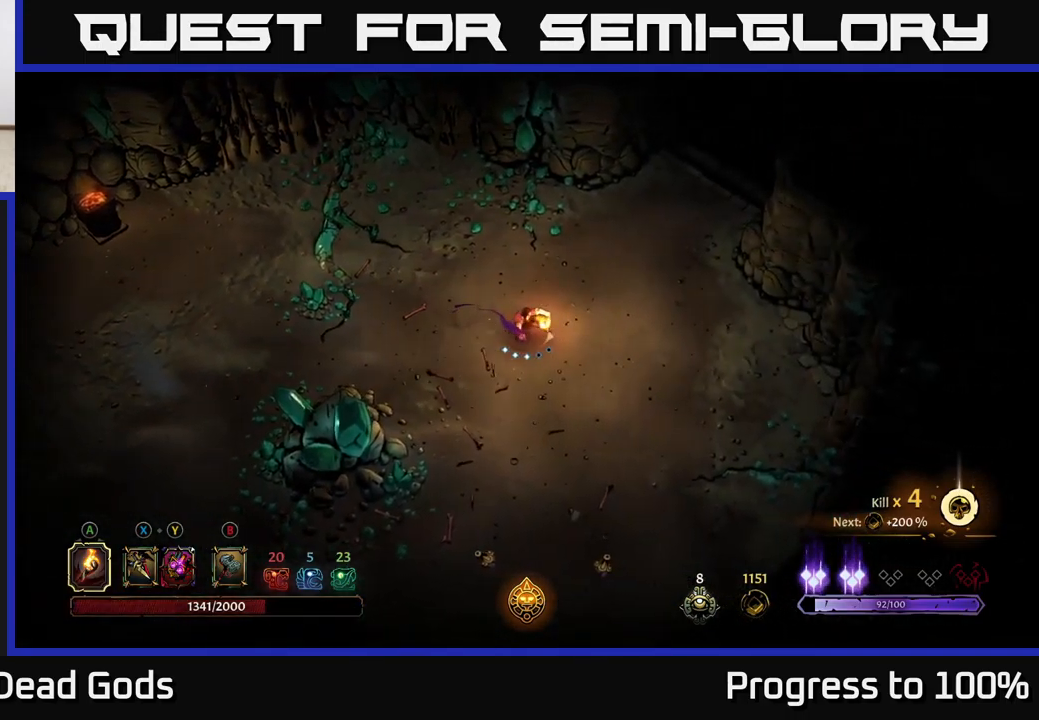
{"dt_ms": 500, "buttons": ["R2"], "left_stick": "down", "right_stick": "center", "events": [[200, "left_stick", "down"], [450, "R2", "down"]]}
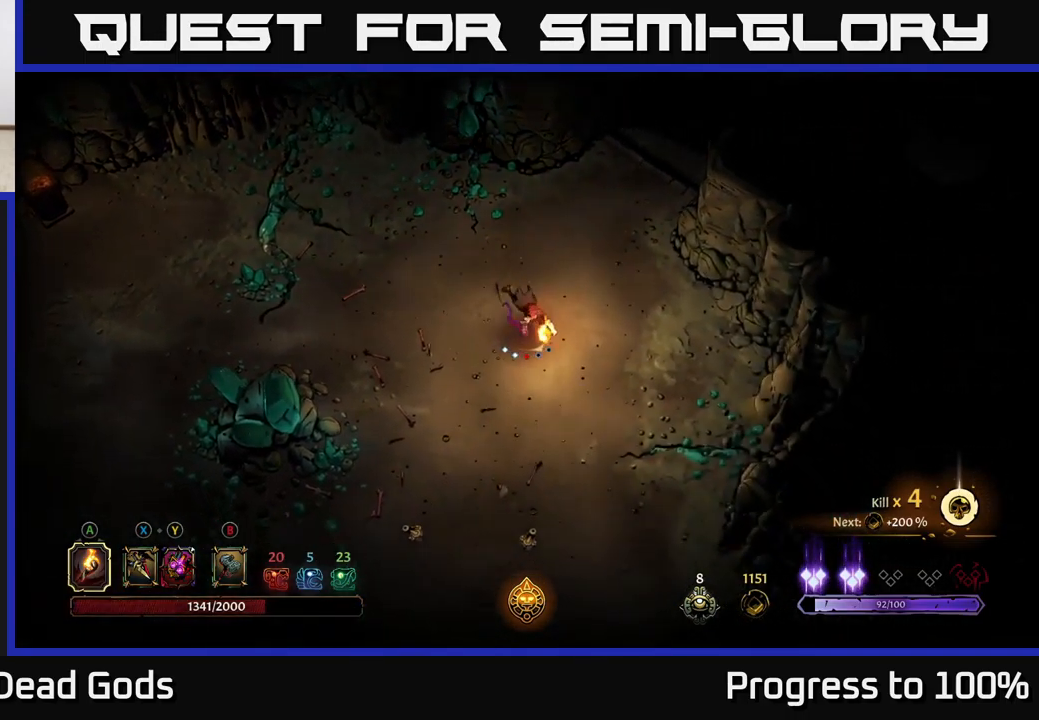
{"dt_ms": 500, "buttons": [], "left_stick": "down", "right_stick": "center", "events": [[150, "R2", "up"], [300, "left_stick", "center"], [450, "left_stick", "down"]]}
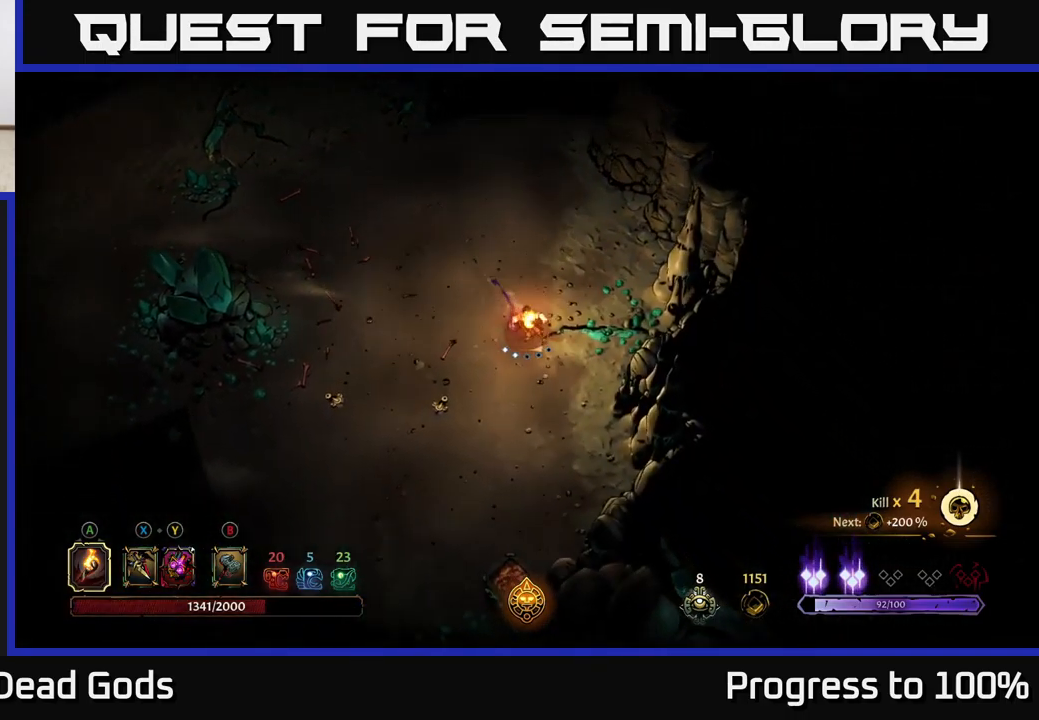
{"dt_ms": 500, "buttons": [], "left_stick": "down", "right_stick": "center", "events": []}
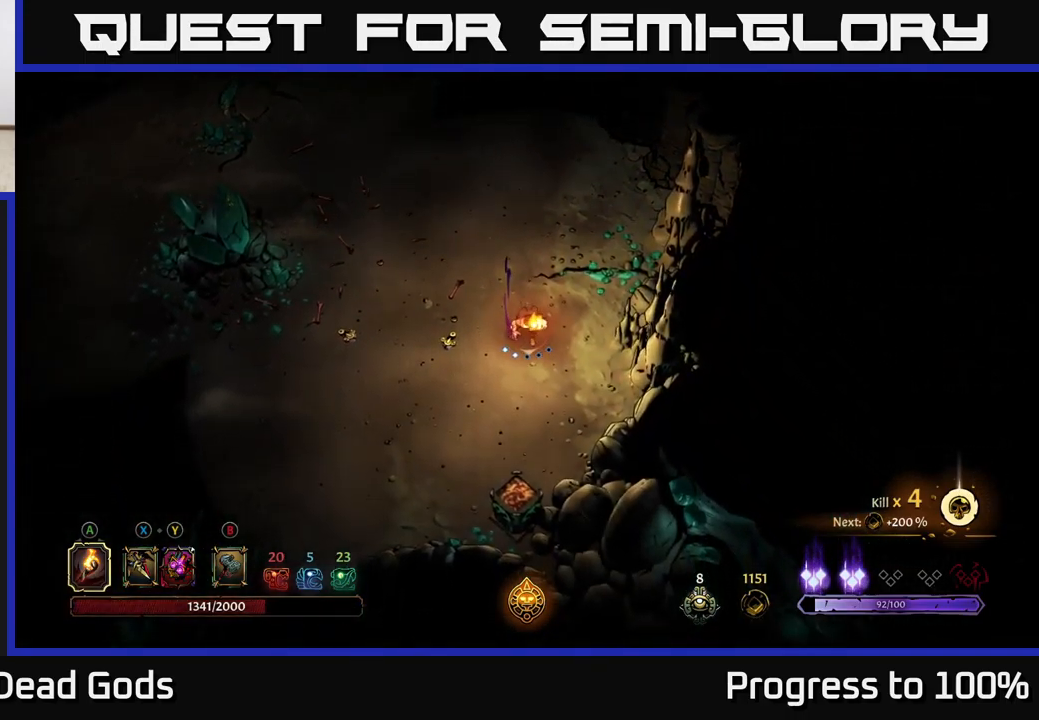
{"dt_ms": 500, "buttons": [], "left_stick": "down", "right_stick": "center", "events": []}
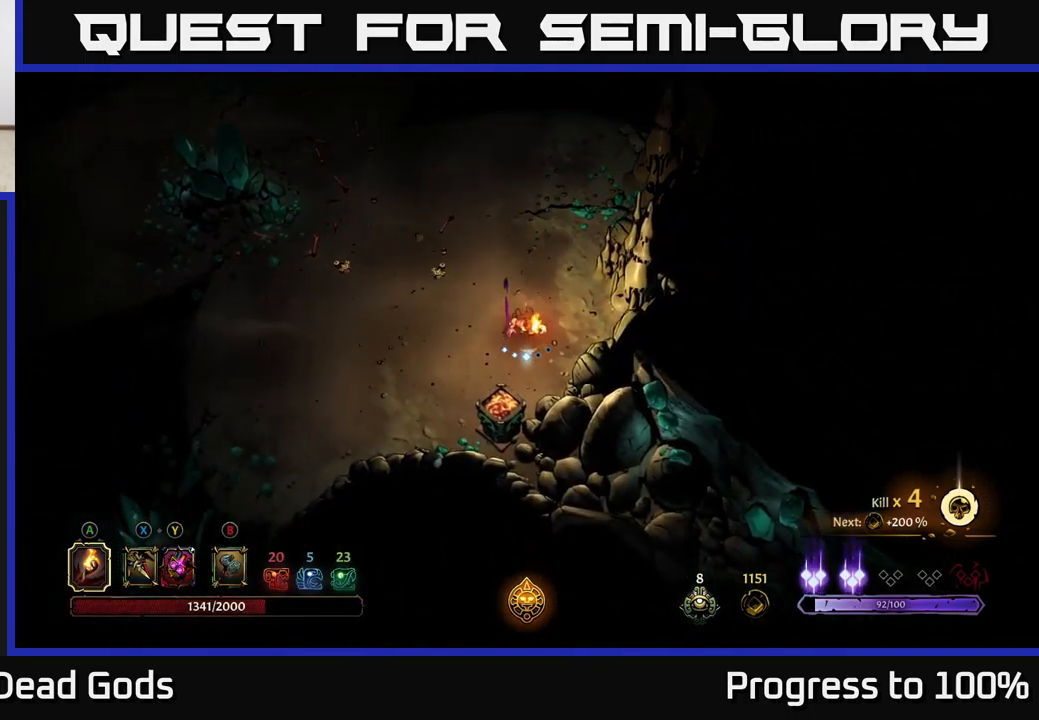
{"dt_ms": 500, "buttons": ["R2"], "left_stick": "left", "right_stick": "center", "events": [[133, "left_stick", "left"], [450, "R2", "down"]]}
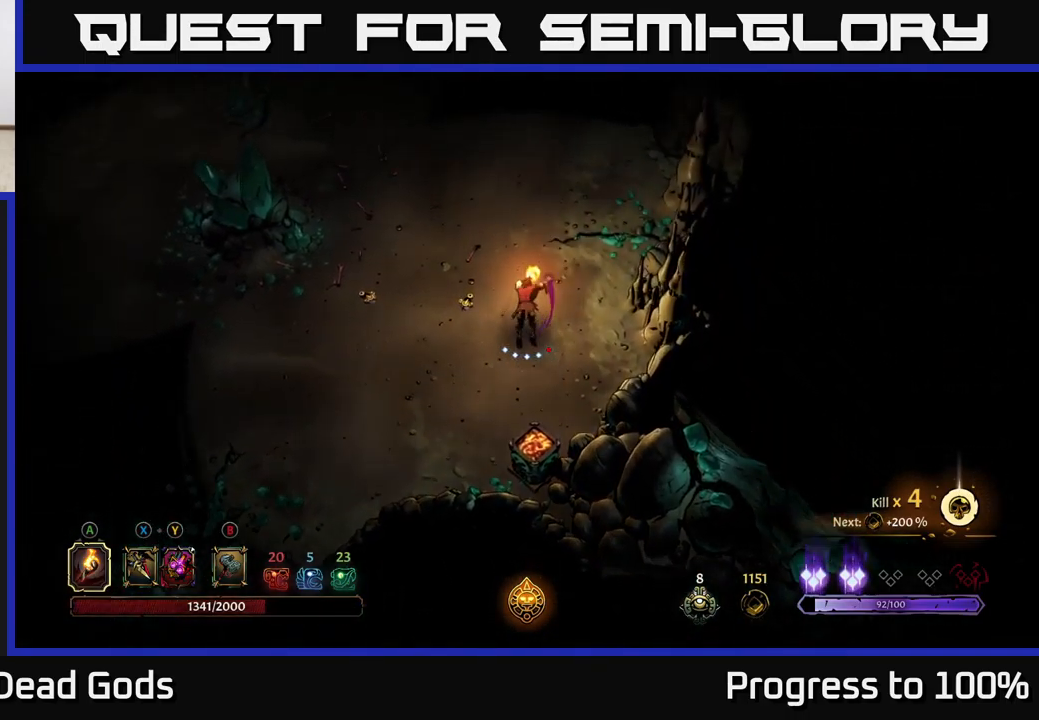
{"dt_ms": 500, "buttons": [], "left_stick": "left", "right_stick": "center", "events": [[150, "R2", "up"]]}
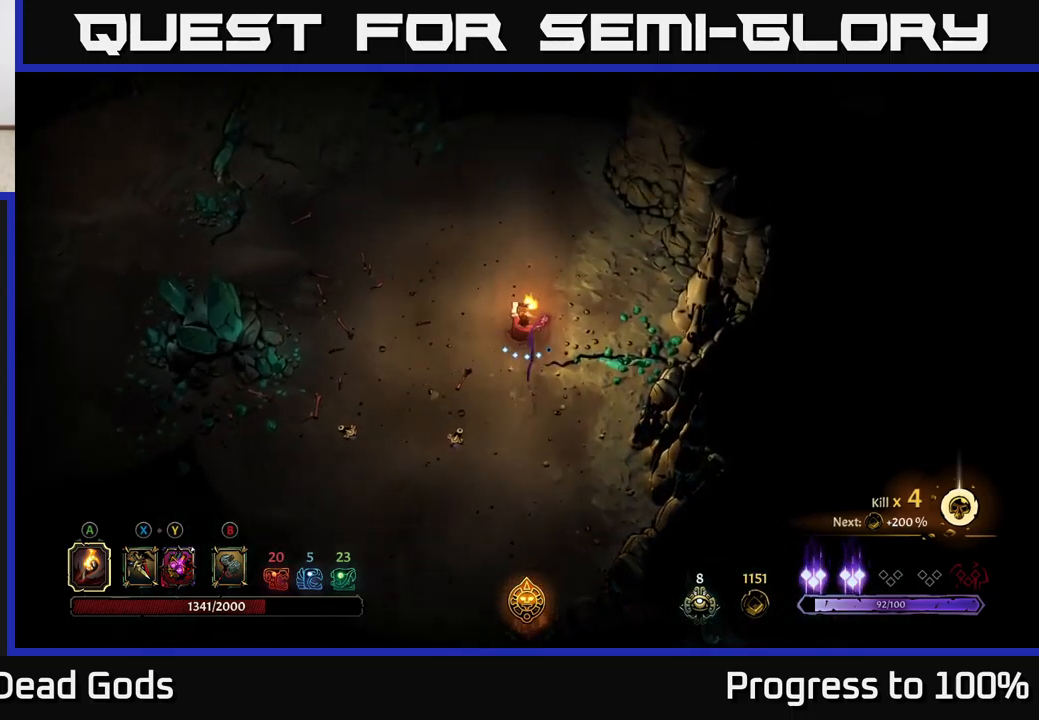
{"dt_ms": 500, "buttons": [], "left_stick": "left", "right_stick": "center", "events": [[67, "R2", "down"], [300, "R2", "up"]]}
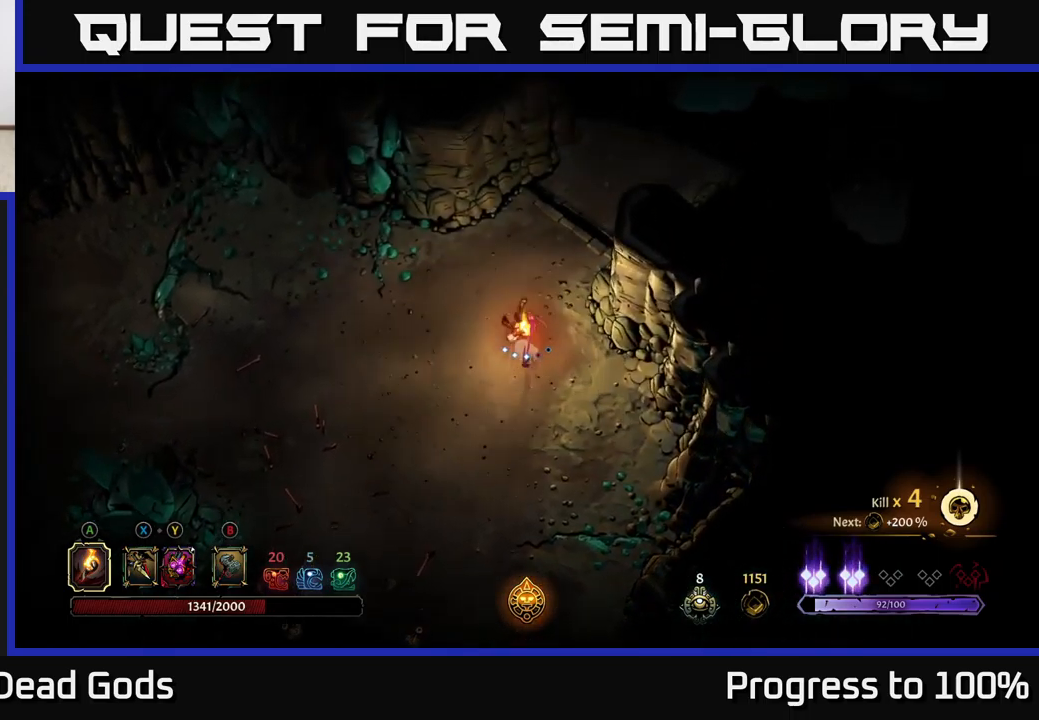
{"dt_ms": 500, "buttons": [], "left_stick": "center", "right_stick": "center", "events": [[333, "left_stick", "up-left"], [467, "left_stick", "center"]]}
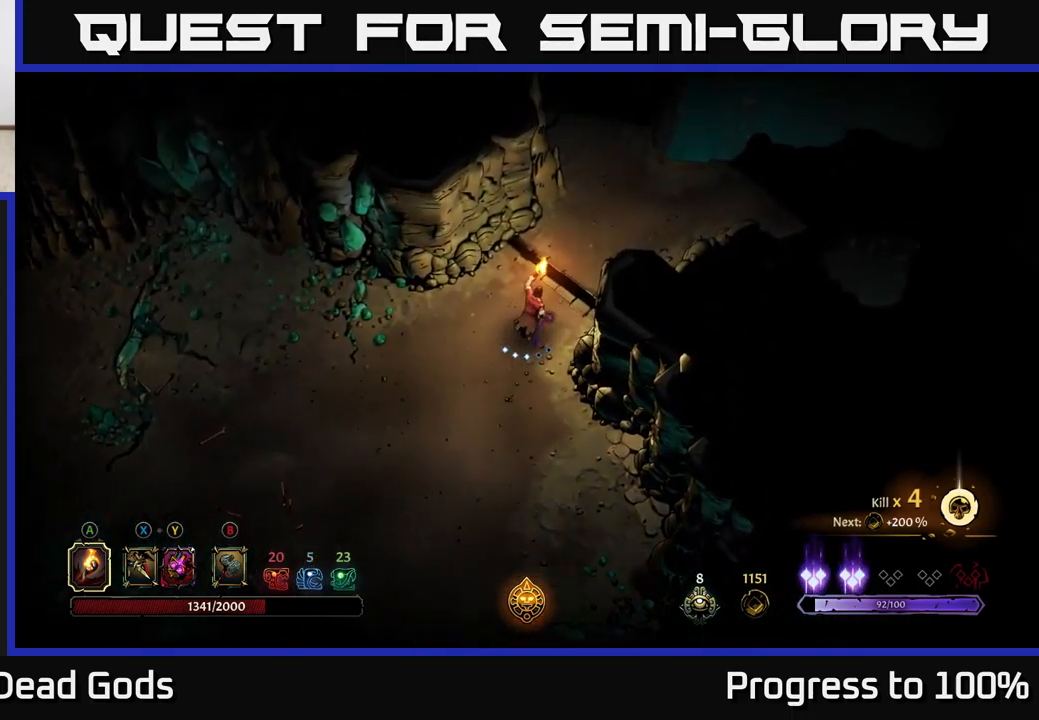
{"dt_ms": 1000, "buttons": [], "left_stick": "down", "right_stick": "center"}
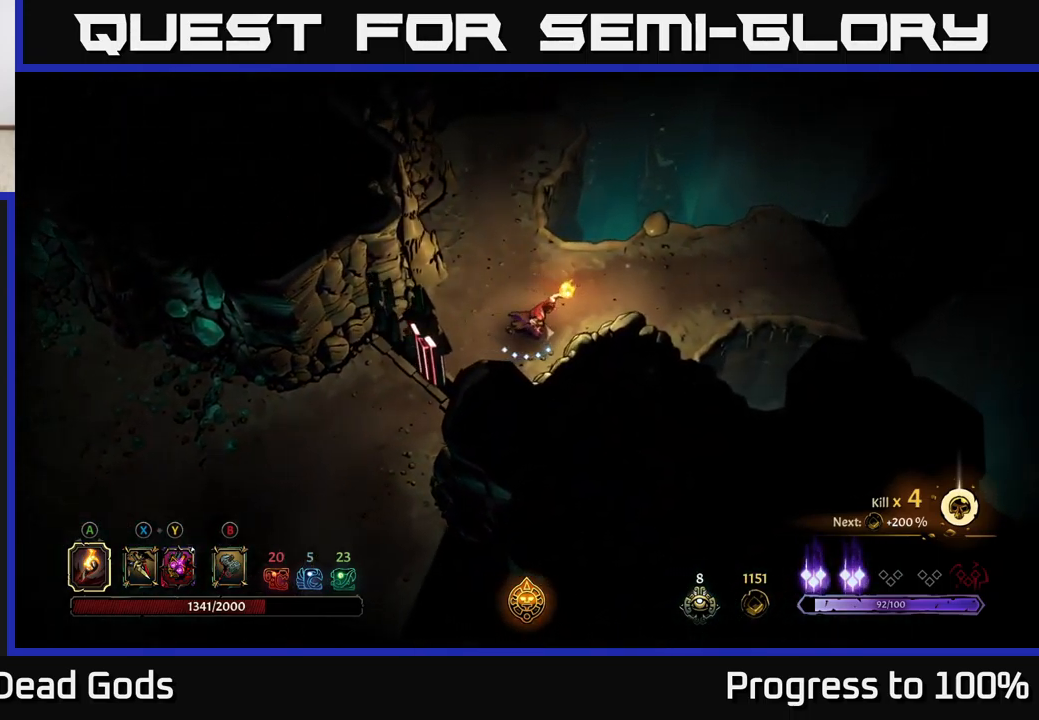
{"dt_ms": 500, "buttons": [], "left_stick": "down-right", "right_stick": "center", "events": [[333, "left_stick", "down-right"]]}
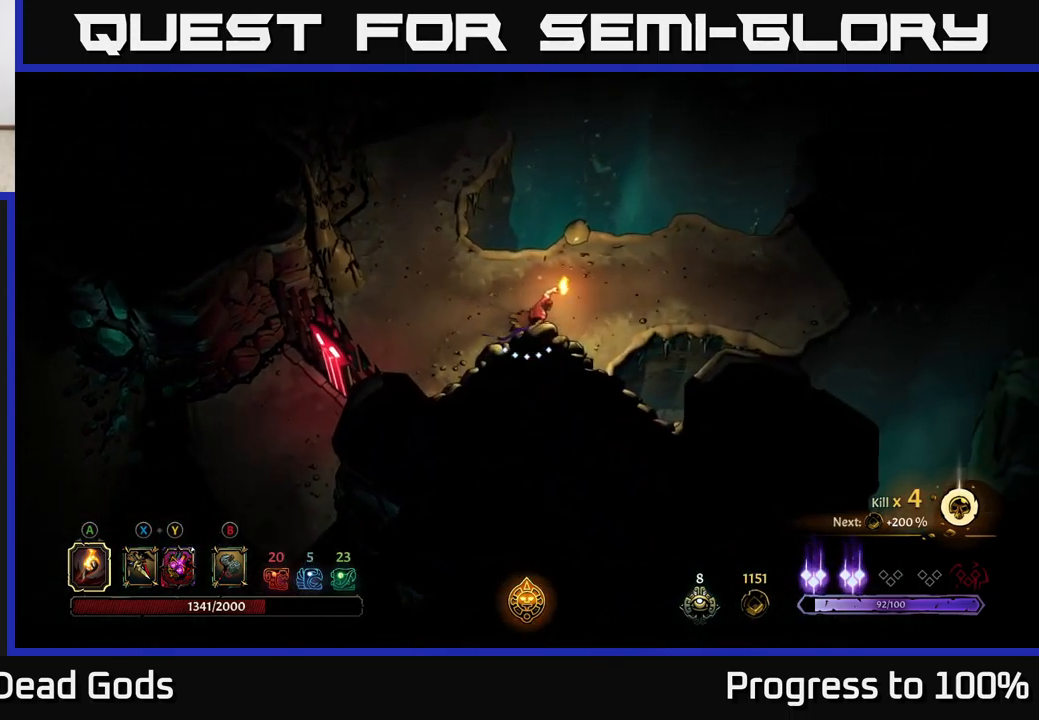
{"dt_ms": 500, "buttons": [], "left_stick": "left", "right_stick": "center", "events": [[50, "left_stick", "left"]]}
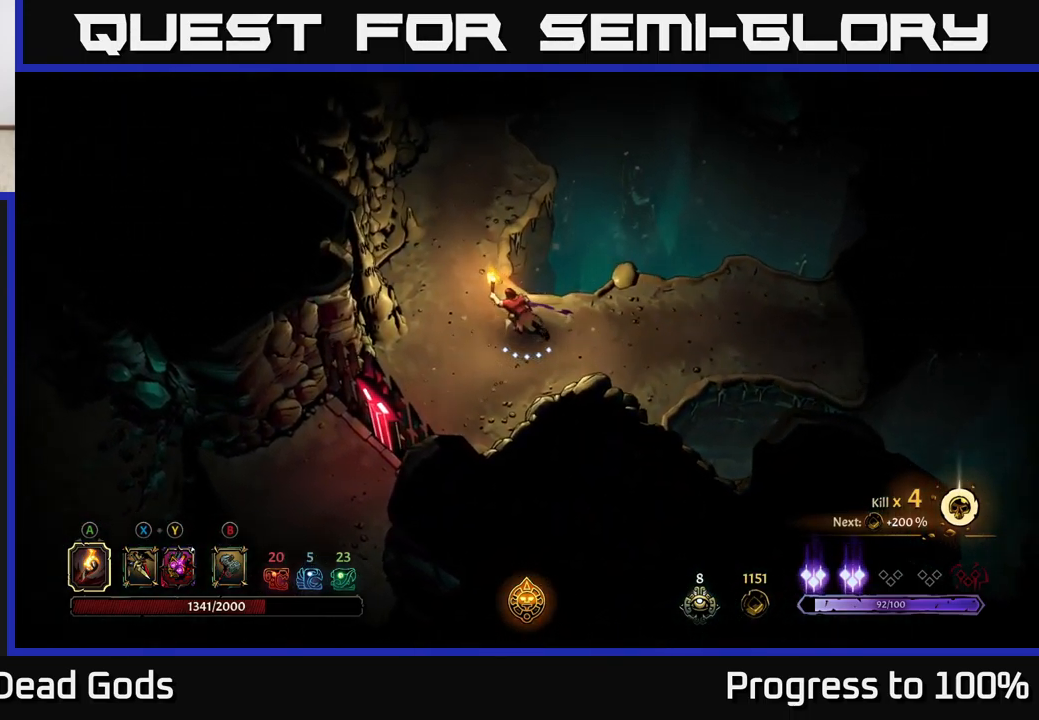
{"dt_ms": 500, "buttons": [], "left_stick": "left", "right_stick": "center", "events": []}
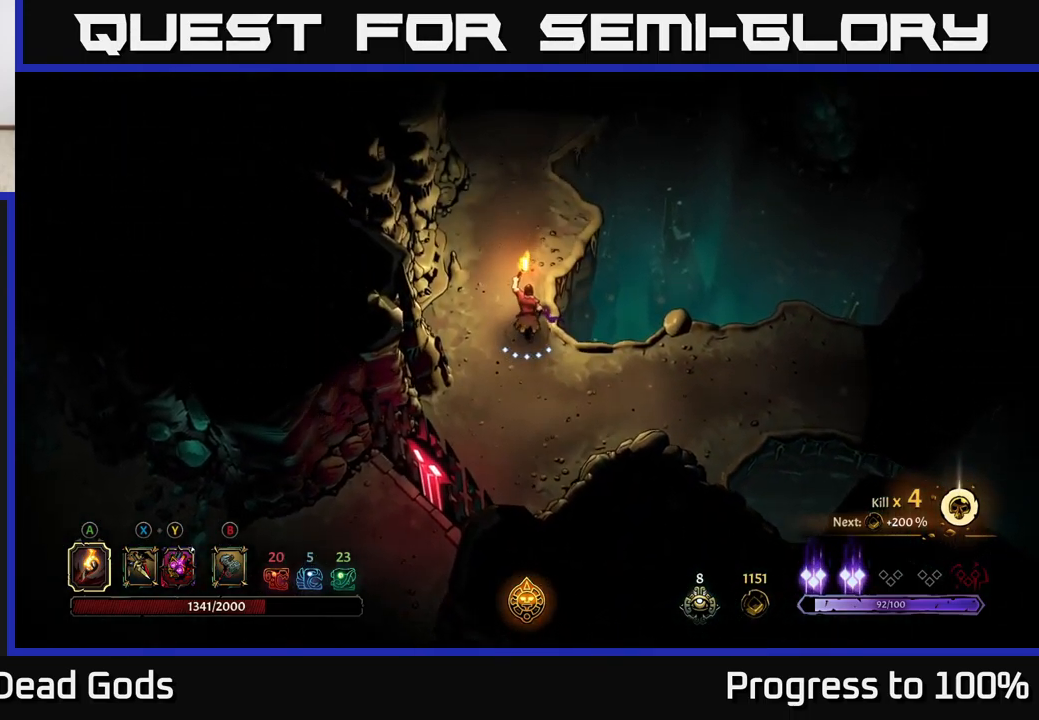
{"dt_ms": 500, "buttons": [], "left_stick": "left", "right_stick": "center", "events": []}
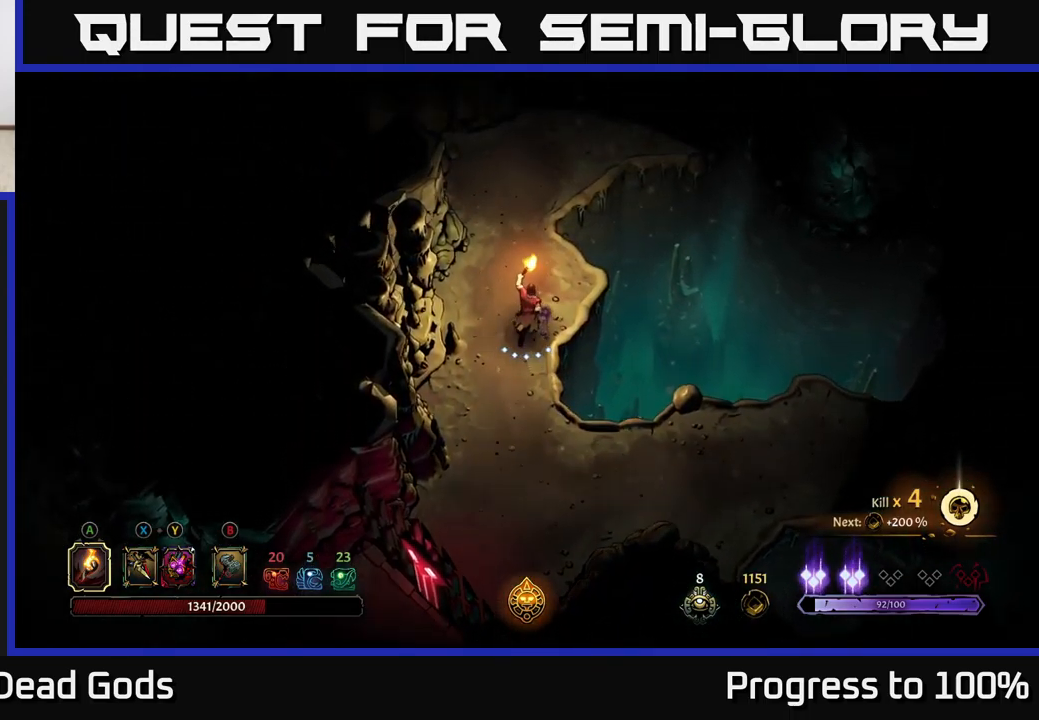
{"dt_ms": 500, "buttons": ["R2"], "left_stick": "left", "right_stick": "center", "events": [[467, "R2", "down"]]}
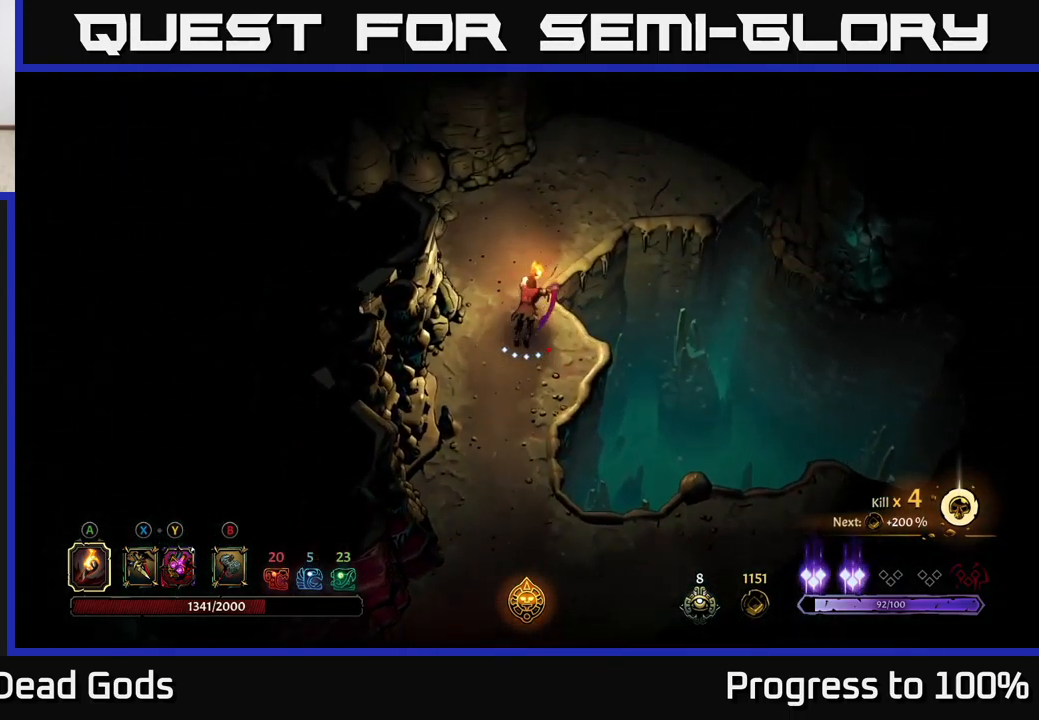
{"dt_ms": 499, "buttons": [], "left_stick": "down-right", "right_stick": "center", "events": [[149, "R2", "up"], [233, "left_stick", "center"], [449, "left_stick", "down-right"]]}
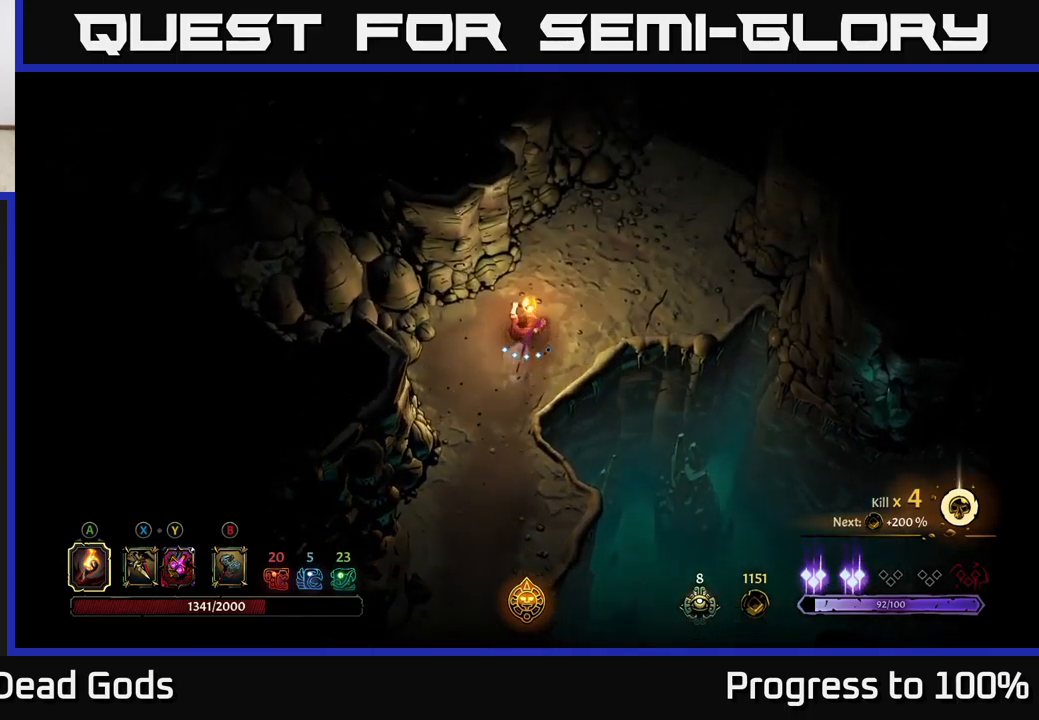
{"dt_ms": 500, "buttons": [], "left_stick": "center", "right_stick": "center", "events": [[84, "R2", "down"], [84, "left_stick", "center"], [367, "R2", "up"]]}
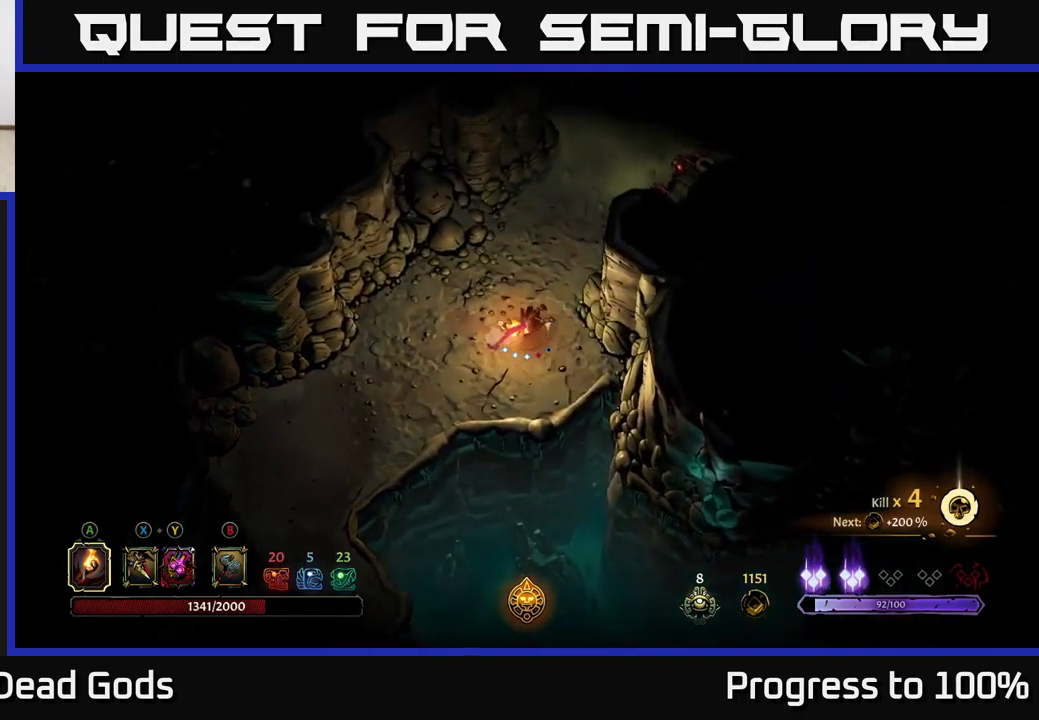
{"dt_ms": 500, "buttons": [], "left_stick": "left", "right_stick": "center", "events": [[250, "left_stick", "left"]]}
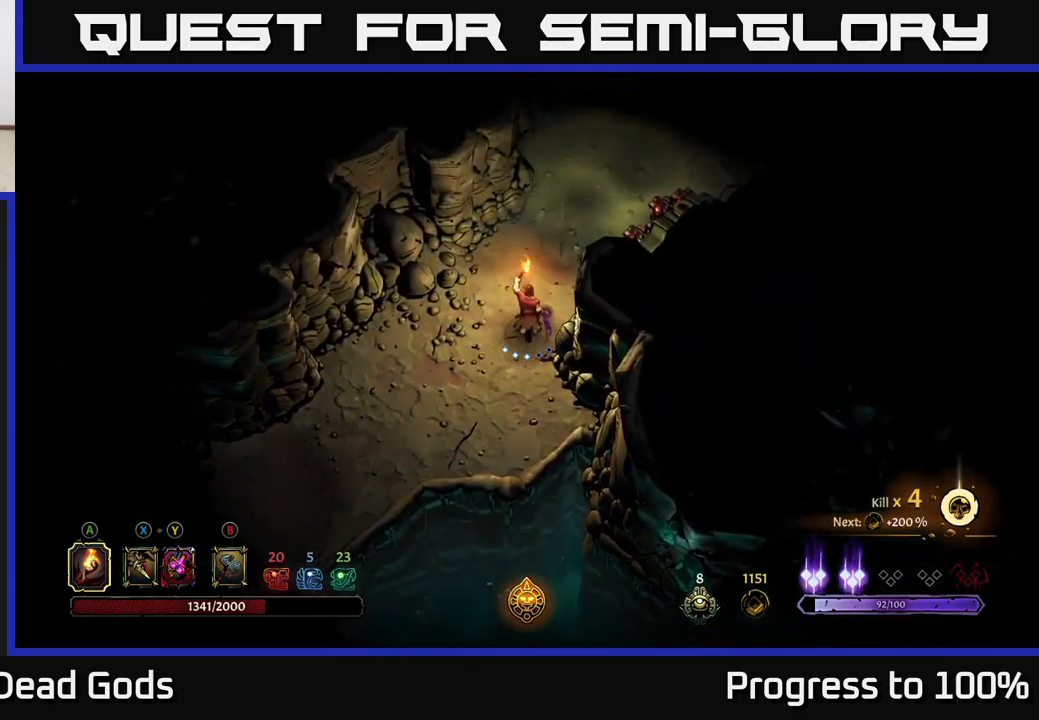
{"dt_ms": 500, "buttons": [], "left_stick": "center", "right_stick": "center", "events": [[50, "A", "down"], [134, "A", "up"], [450, "left_stick", "center"]]}
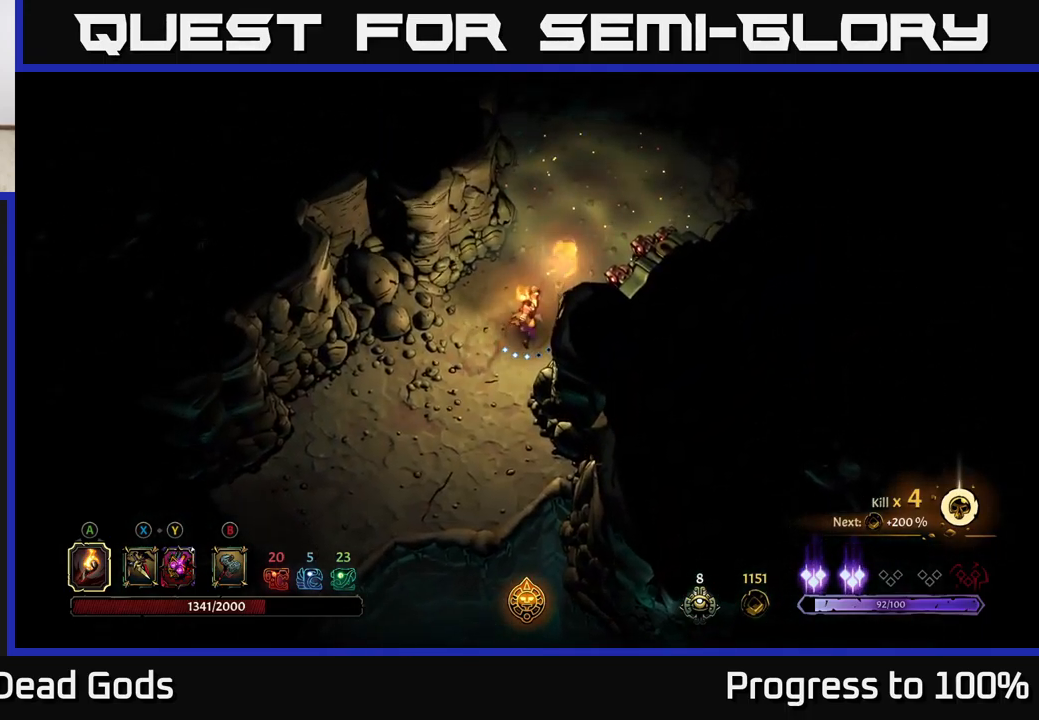
{"dt_ms": 500, "buttons": [], "left_stick": "down-left", "right_stick": "center", "events": [[84, "left_stick", "down-left"]]}
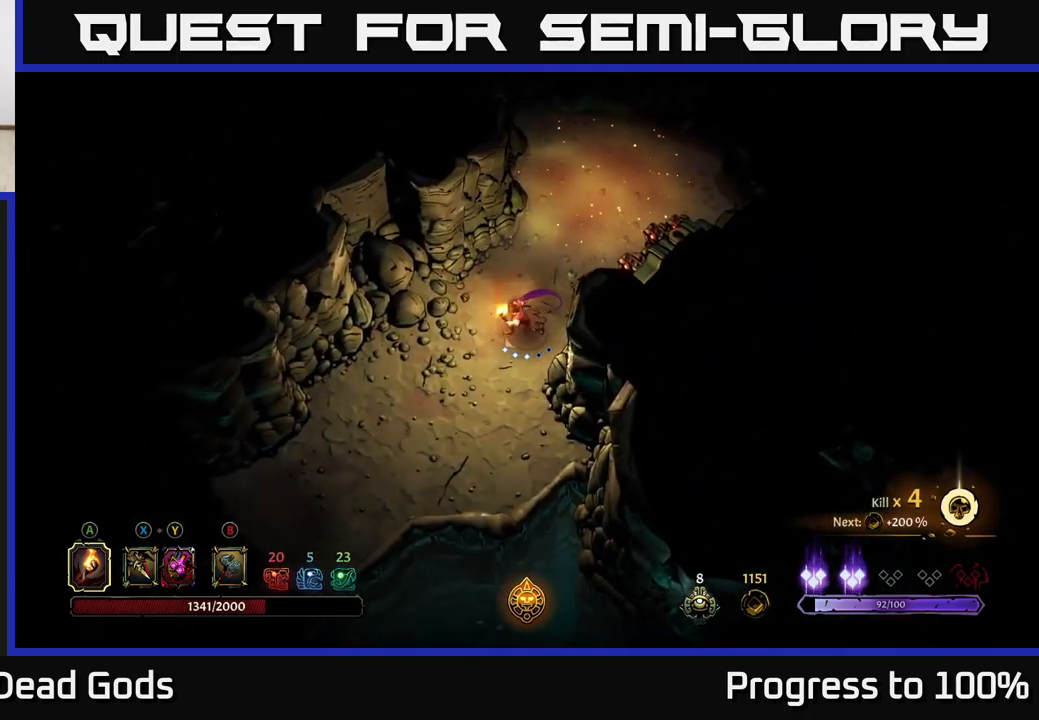
{"dt_ms": 500, "buttons": [], "left_stick": "left", "right_stick": "center", "events": [[300, "left_stick", "center"], [450, "left_stick", "left"]]}